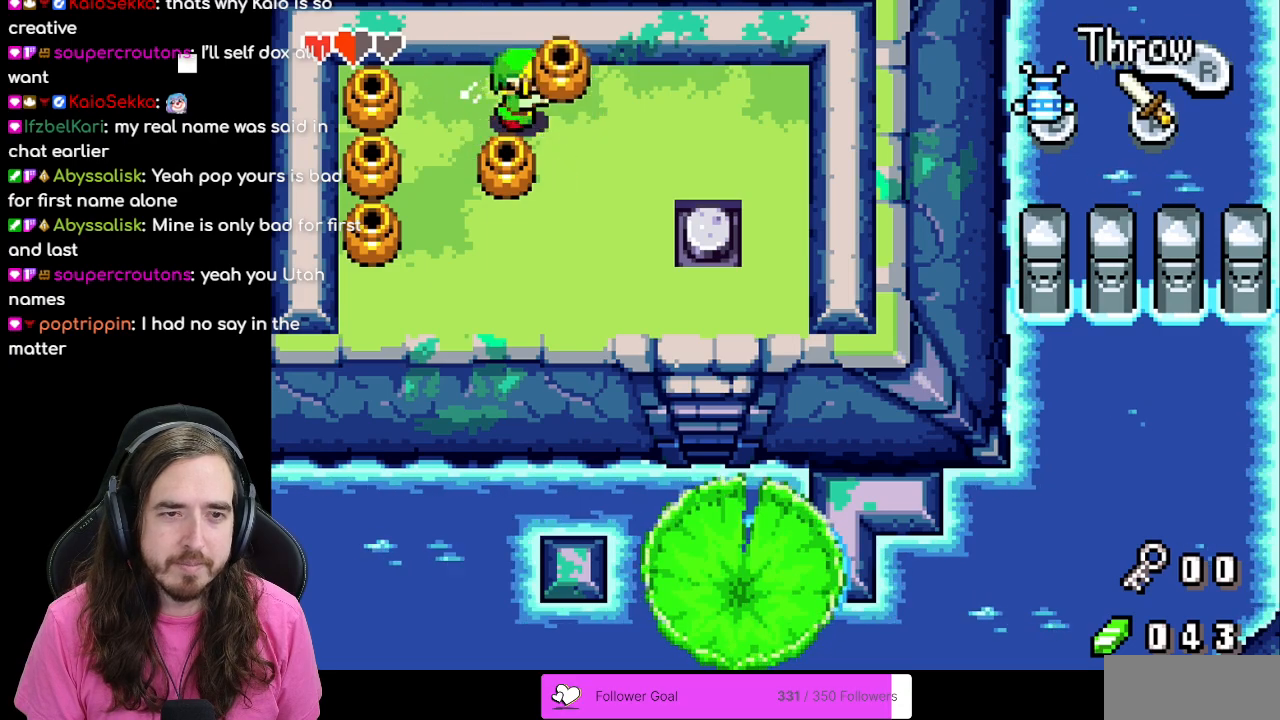
Gameplay with a controller (Nintendo layout); each line is a JSON object with the inputs held at the frame after it (dt_ms = milliseconds from this image to that frame). "events" lists button and stick changes between this image and that frame as [ms after this image, input, new state], when the widget could be followed in between. Not read: L3 R3.
{"dt_ms": 500, "buttons": [], "events": [[133, "DPAD_RIGHT", "up"], [167, "R1", "down"], [317, "DPAD_LEFT", "down"], [333, "R1", "up"], [450, "DPAD_LEFT", "up"]]}
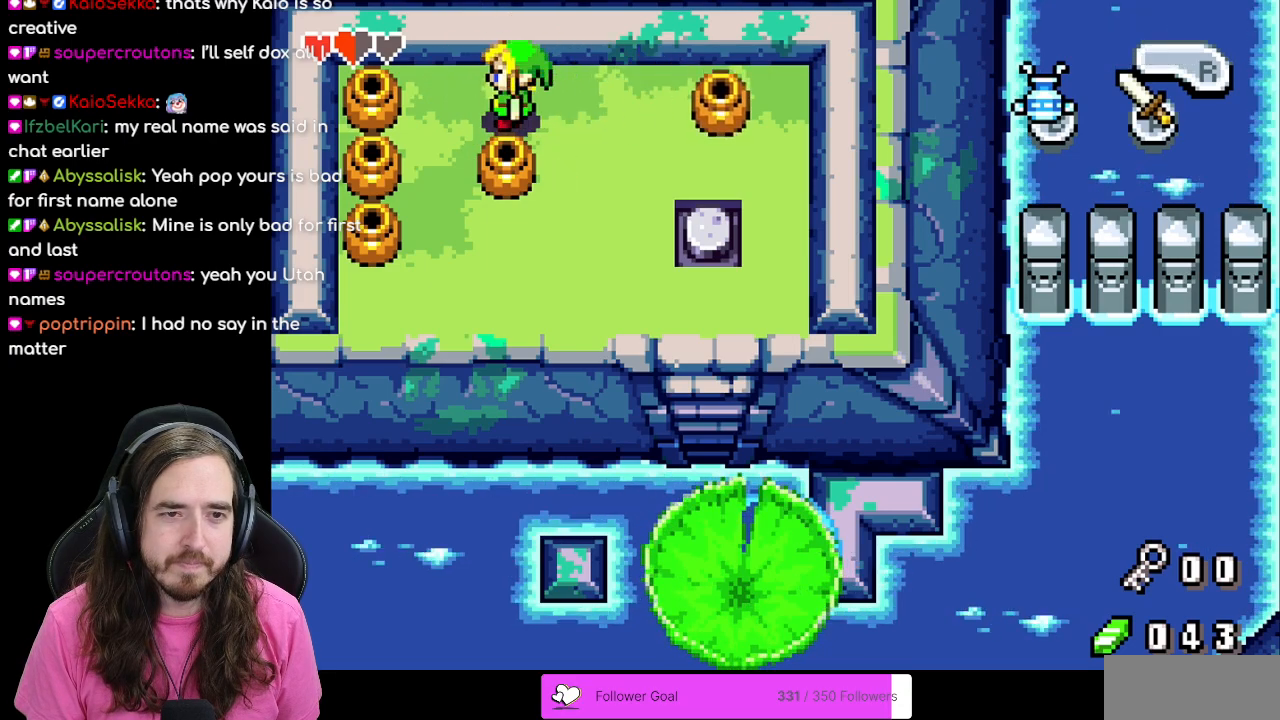
{"dt_ms": 500, "buttons": ["DPAD_DOWN"], "events": [[217, "DPAD_LEFT", "down"], [400, "DPAD_DOWN", "down"], [400, "DPAD_LEFT", "up"]]}
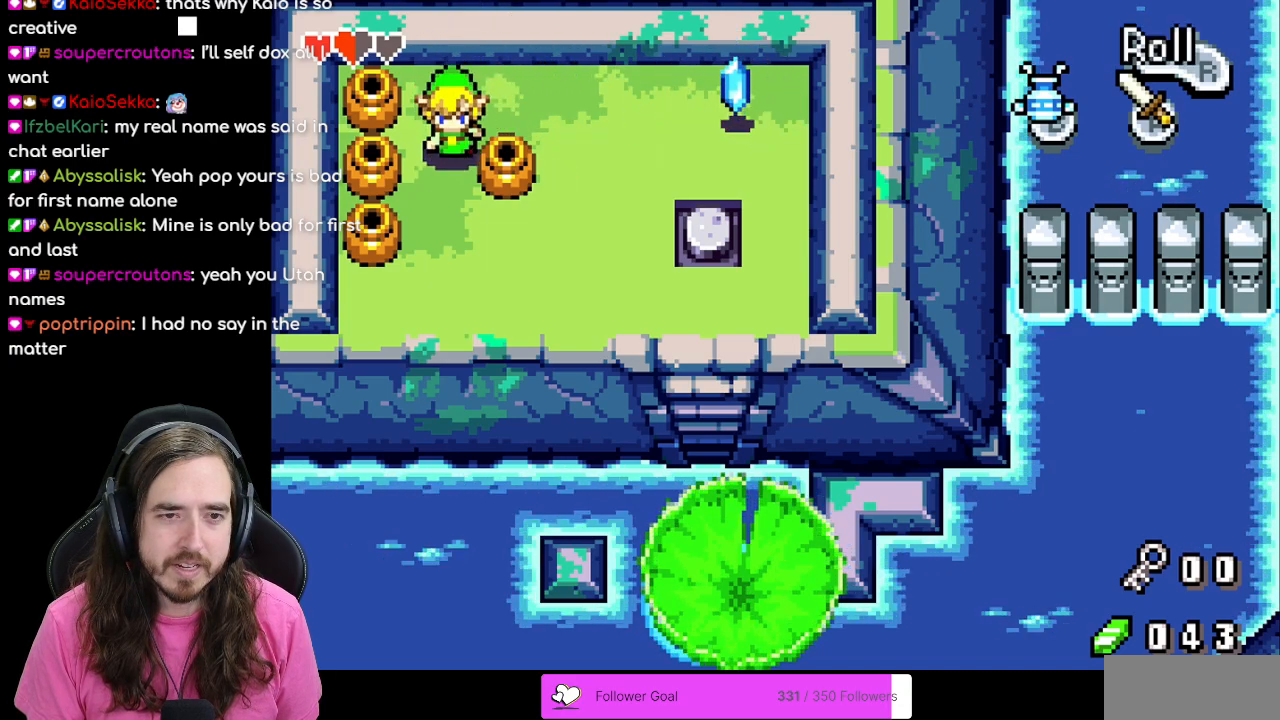
{"dt_ms": 500, "buttons": ["DPAD_RIGHT"], "events": [[50, "DPAD_DOWN", "up"], [50, "DPAD_RIGHT", "down"]]}
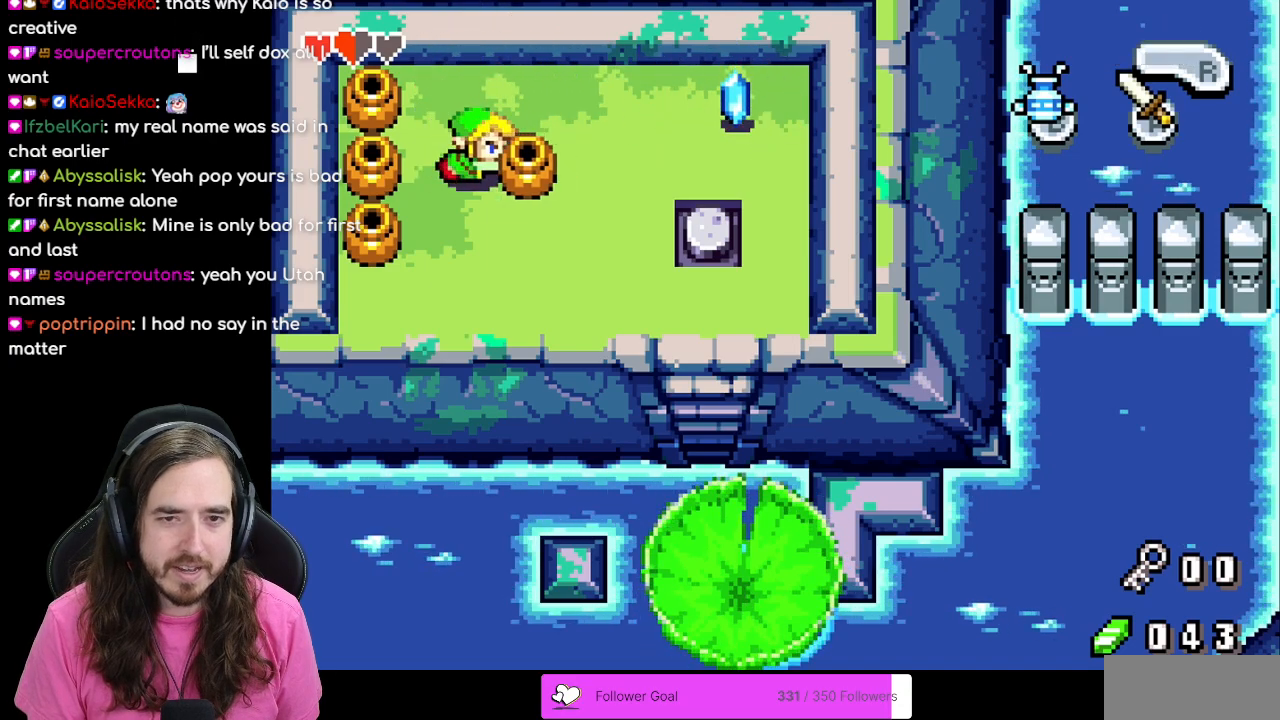
{"dt_ms": 500, "buttons": ["DPAD_RIGHT"], "events": []}
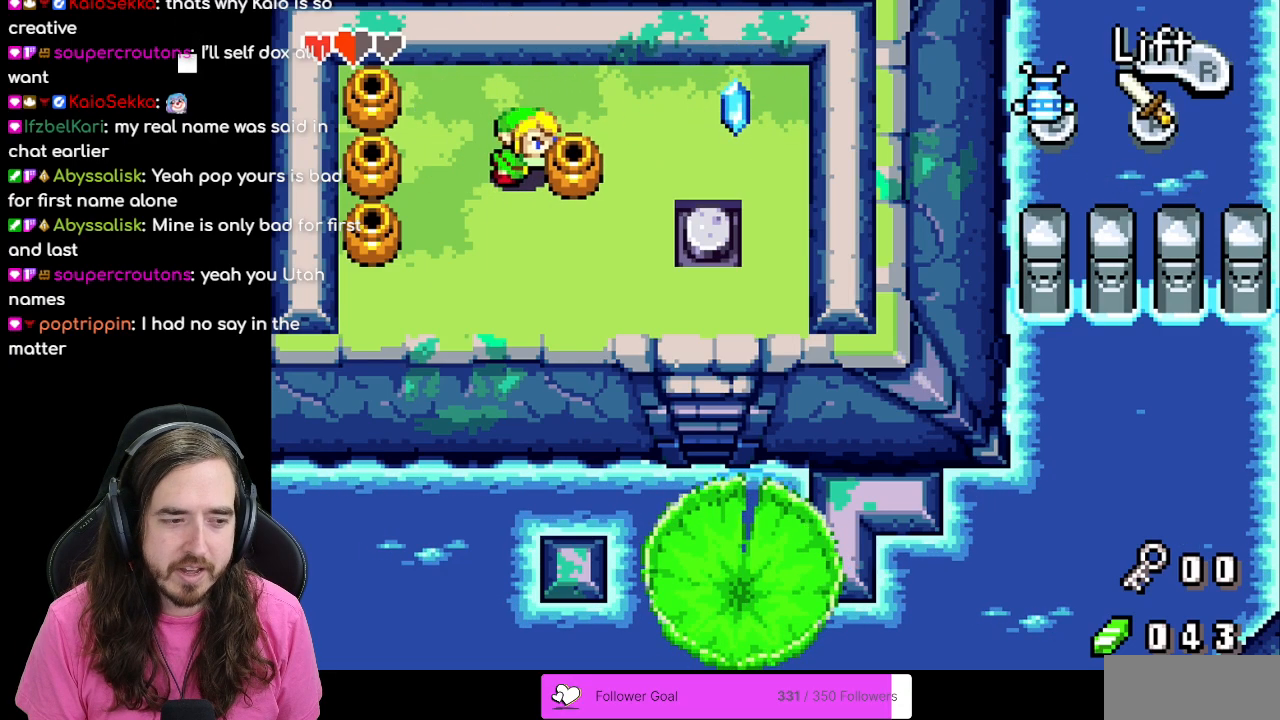
{"dt_ms": 500, "buttons": ["DPAD_RIGHT"], "events": []}
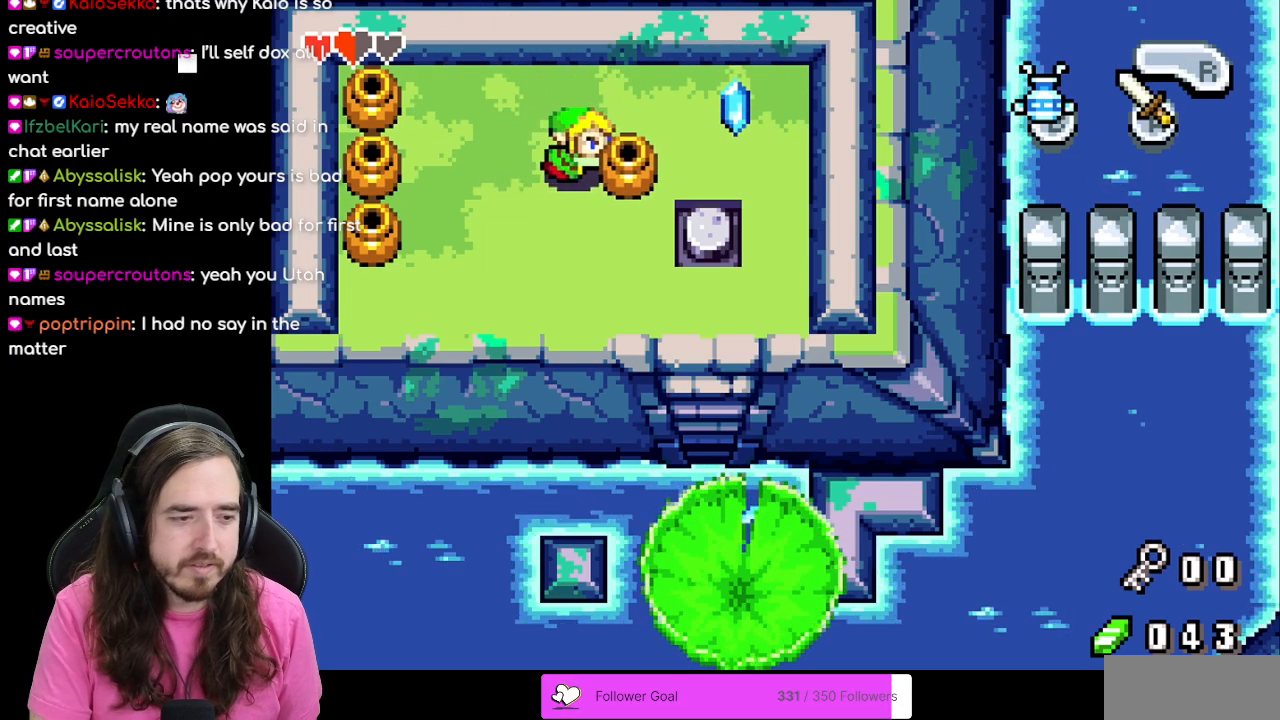
{"dt_ms": 500, "buttons": ["DPAD_RIGHT"], "events": []}
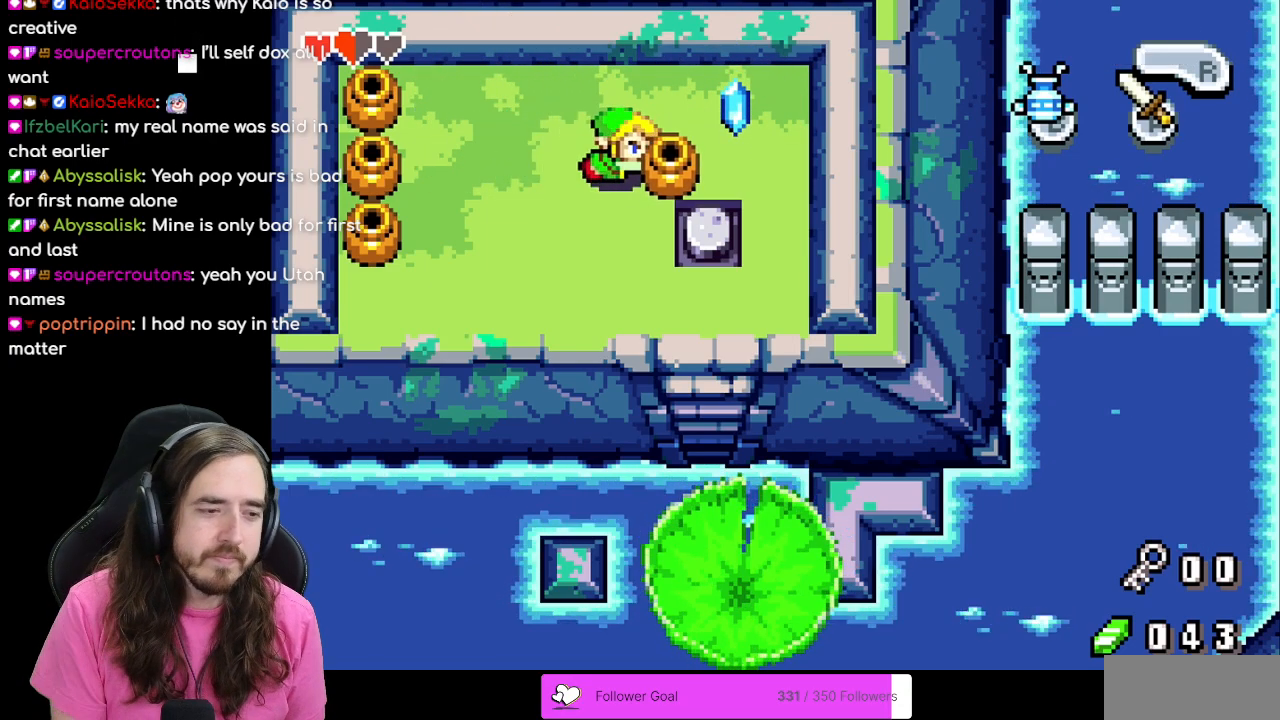
{"dt_ms": 500, "buttons": ["DPAD_UP"], "events": [[167, "DPAD_RIGHT", "up"], [417, "DPAD_UP", "down"]]}
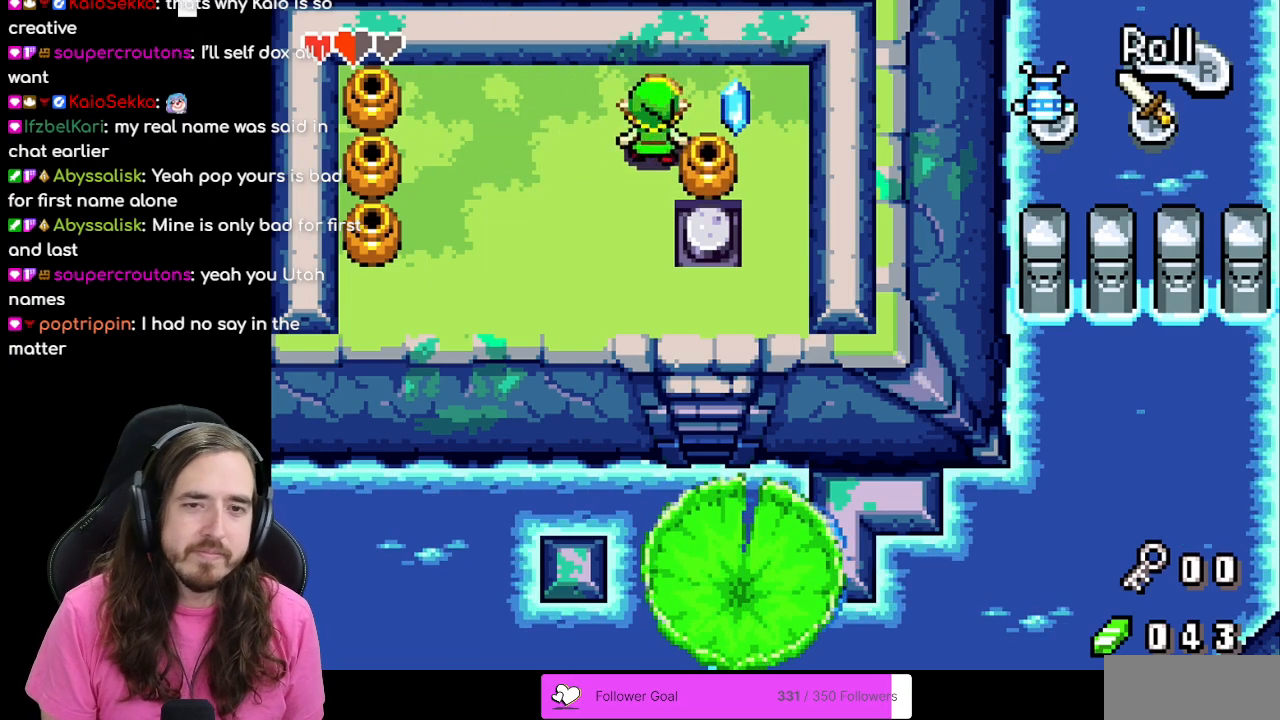
{"dt_ms": 500, "buttons": ["DPAD_DOWN"], "events": [[33, "DPAD_UP", "up"], [100, "DPAD_RIGHT", "down"], [333, "DPAD_RIGHT", "up"], [467, "DPAD_DOWN", "down"]]}
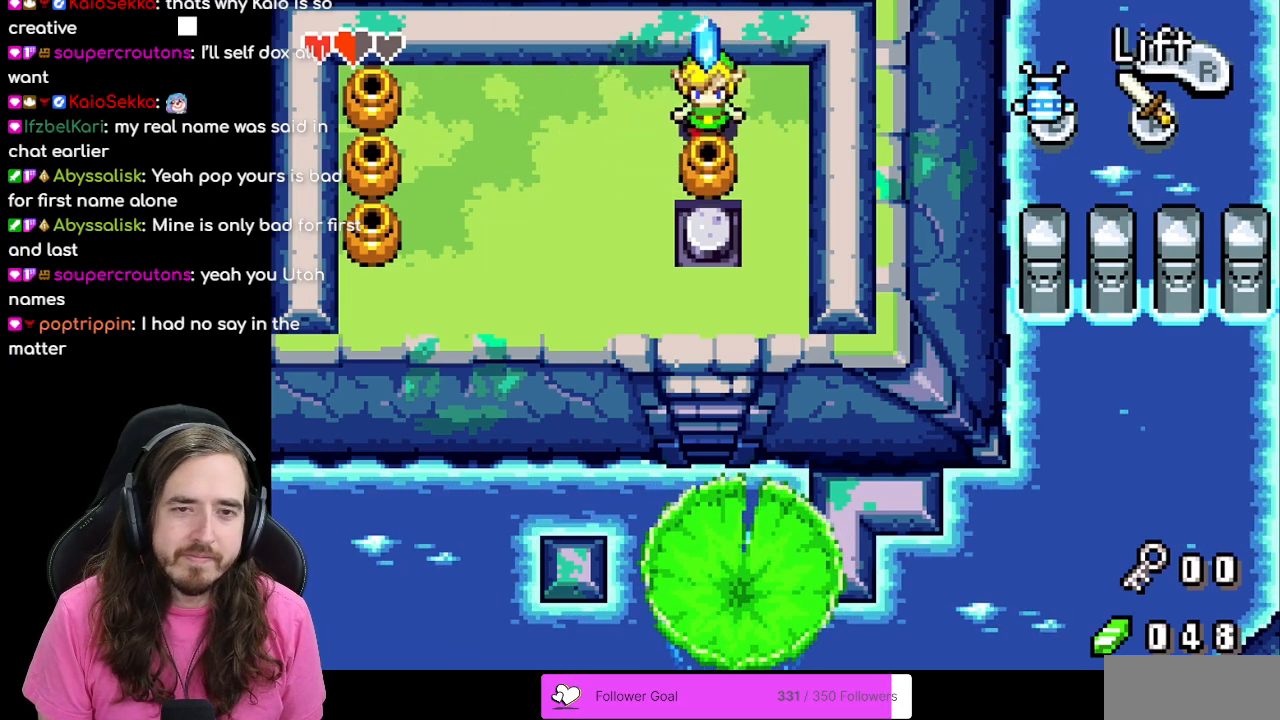
{"dt_ms": 500, "buttons": ["DPAD_DOWN"], "events": []}
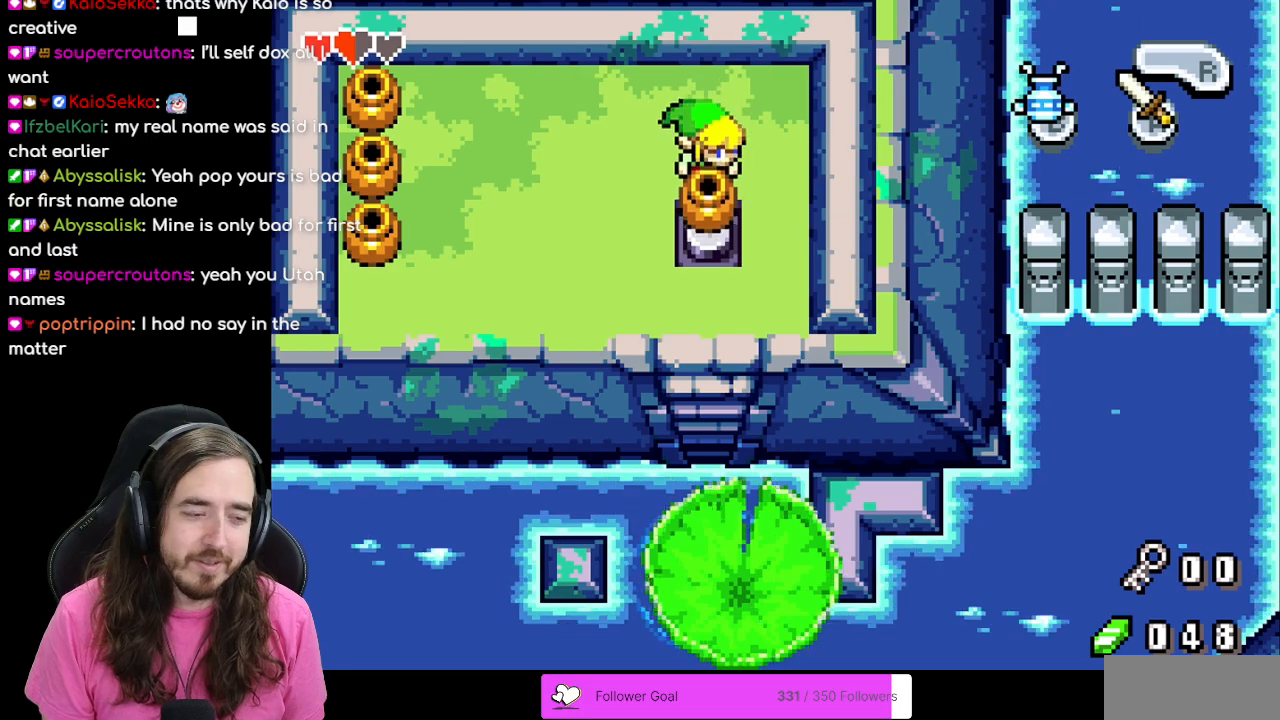
{"dt_ms": 500, "buttons": [], "events": [[100, "DPAD_DOWN", "up"]]}
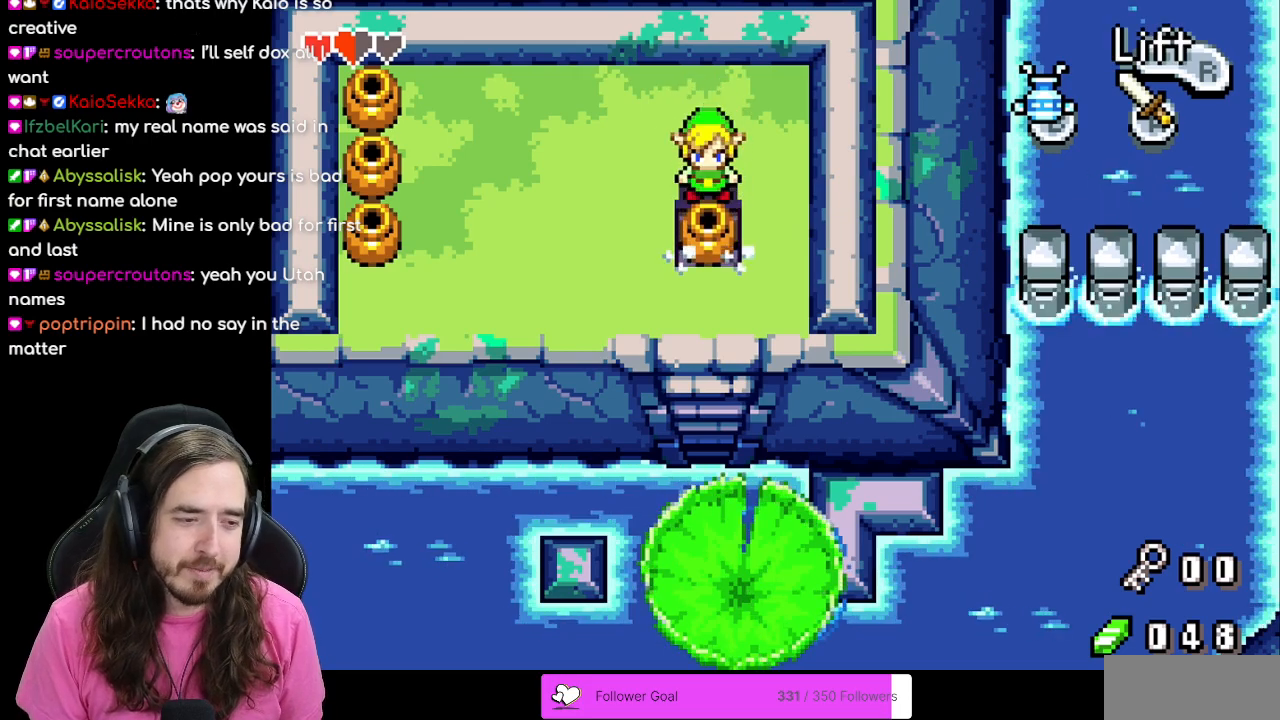
{"dt_ms": 500, "buttons": ["DPAD_LEFT"], "events": [[467, "DPAD_LEFT", "down"]]}
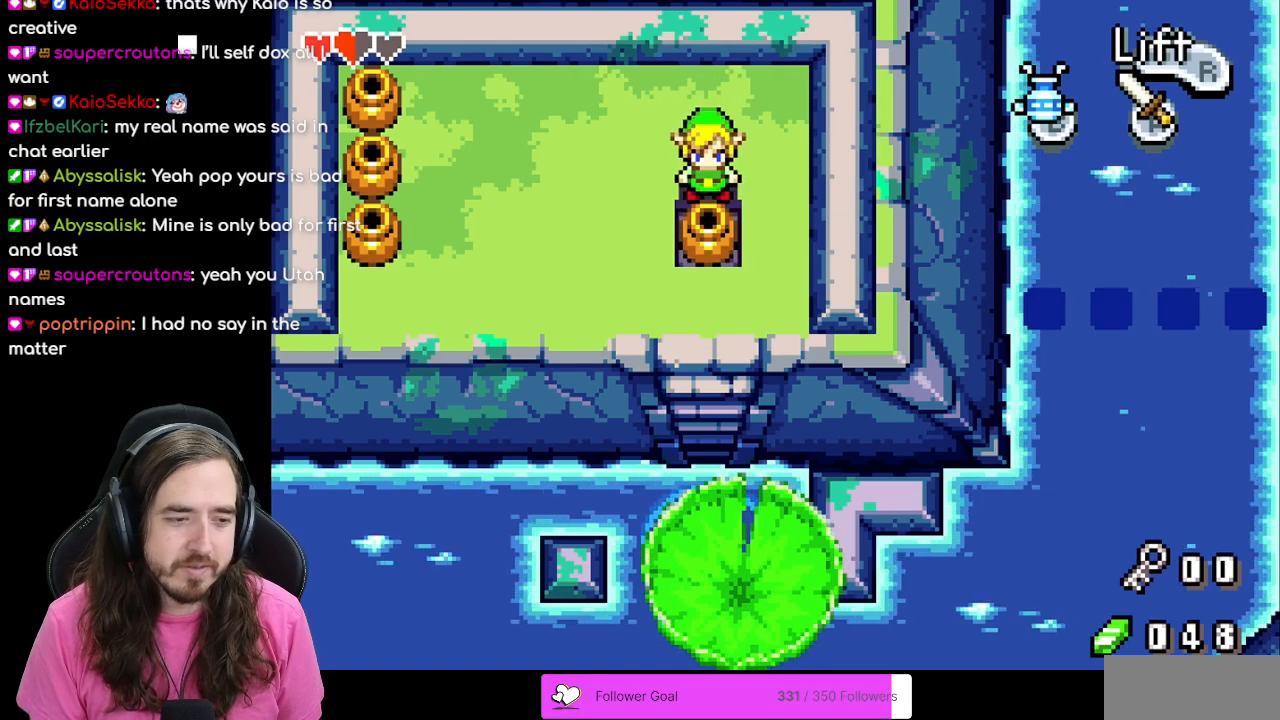
{"dt_ms": 500, "buttons": ["DPAD_DOWN"], "events": [[167, "DPAD_LEFT", "up"], [200, "DPAD_DOWN", "down"]]}
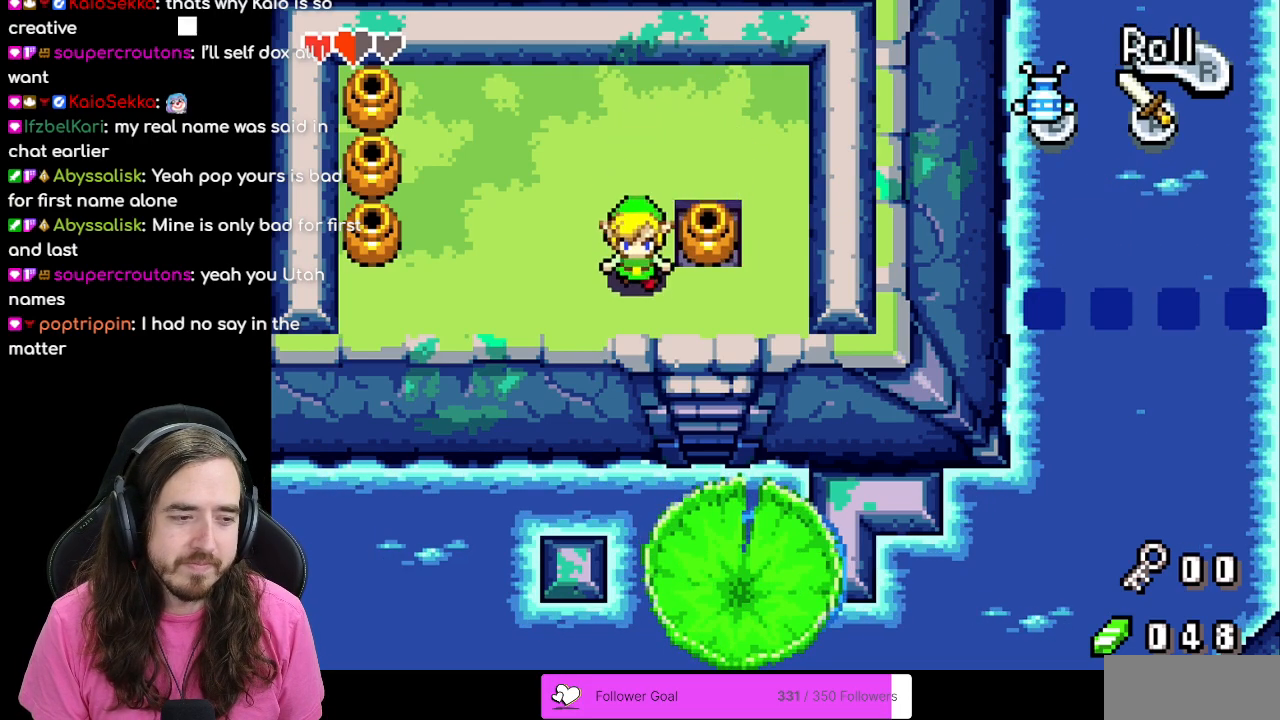
{"dt_ms": 500, "buttons": [], "events": [[67, "DPAD_DOWN", "up"]]}
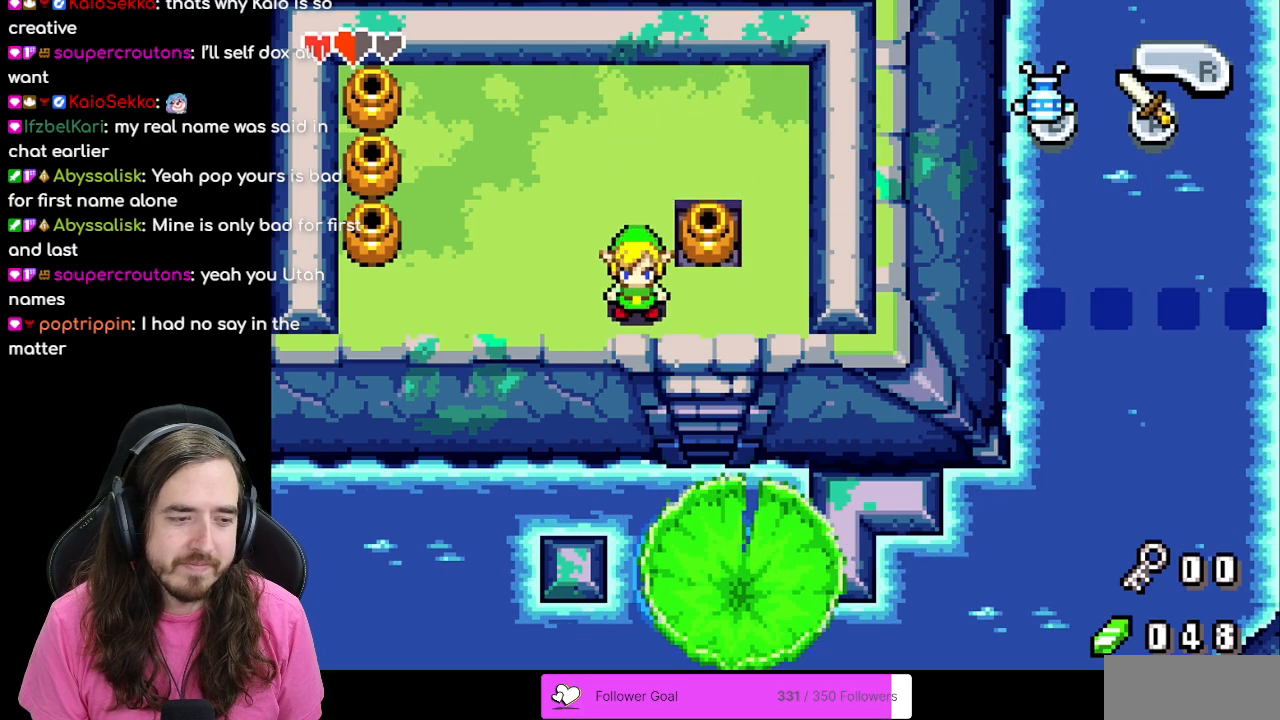
{"dt_ms": 500, "buttons": ["DPAD_DOWN", "DPAD_RIGHT"], "events": [[50, "DPAD_DOWN", "down"], [183, "DPAD_RIGHT", "down"], [200, "DPAD_DOWN", "up"], [333, "DPAD_DOWN", "down"]]}
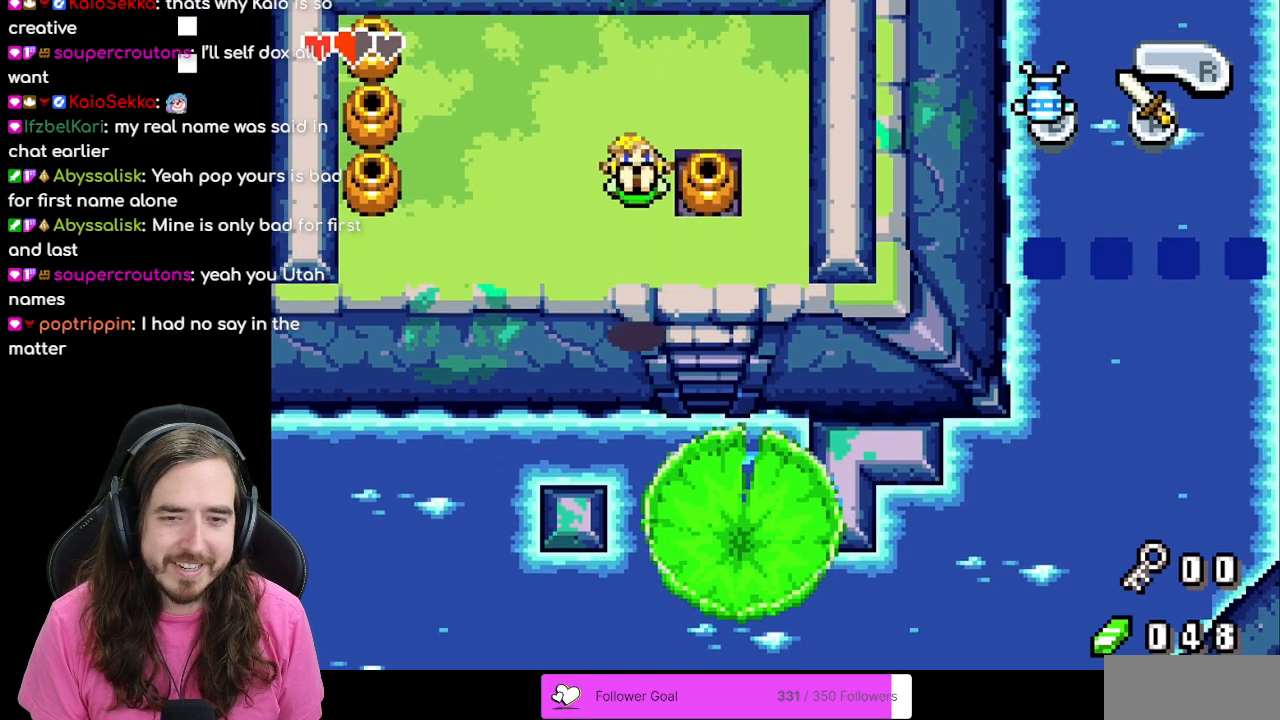
{"dt_ms": 500, "buttons": [], "events": [[17, "DPAD_DOWN", "up"], [33, "DPAD_RIGHT", "up"], [167, "DPAD_RIGHT", "down"], [300, "DPAD_RIGHT", "up"]]}
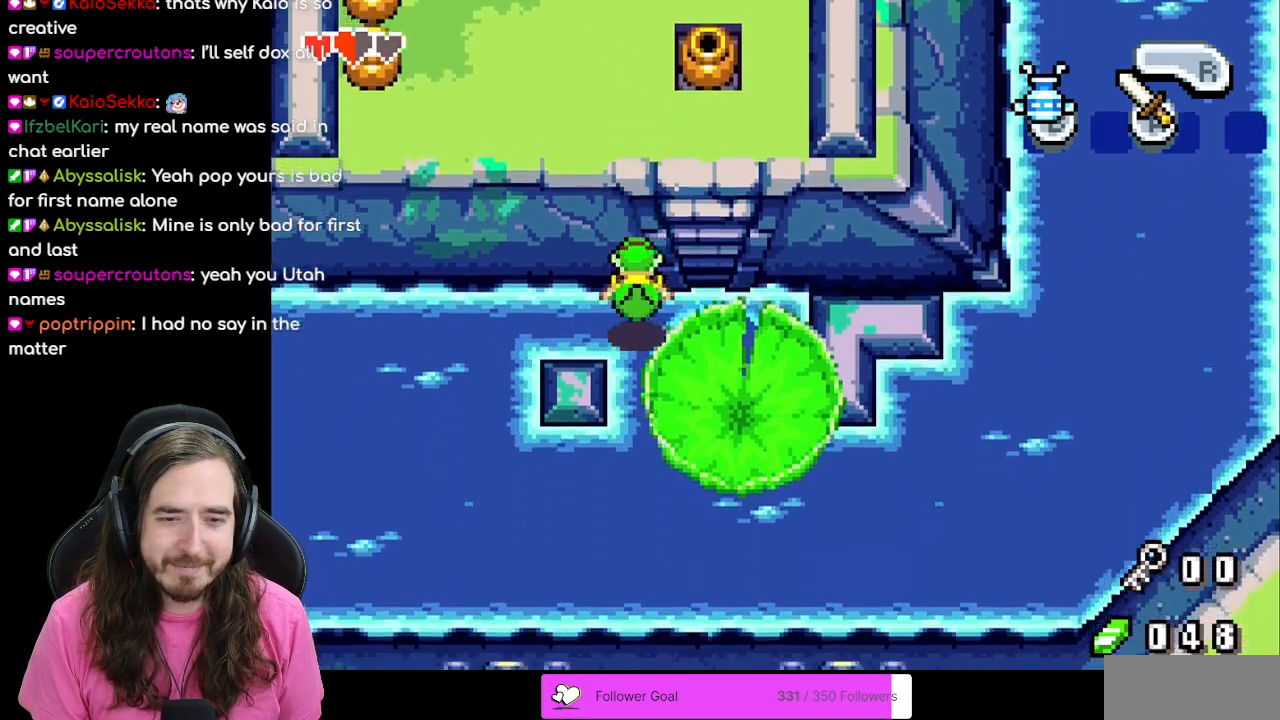
{"dt_ms": 500, "buttons": [], "events": []}
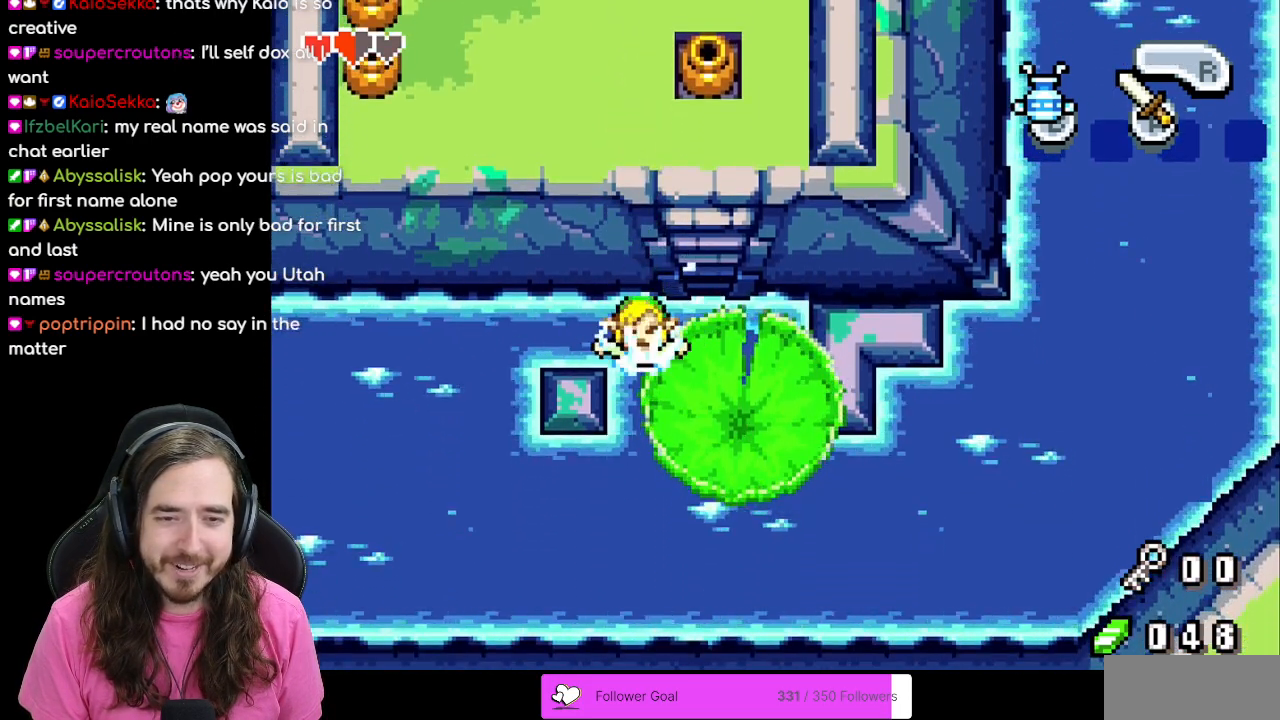
{"dt_ms": 500, "buttons": [], "events": []}
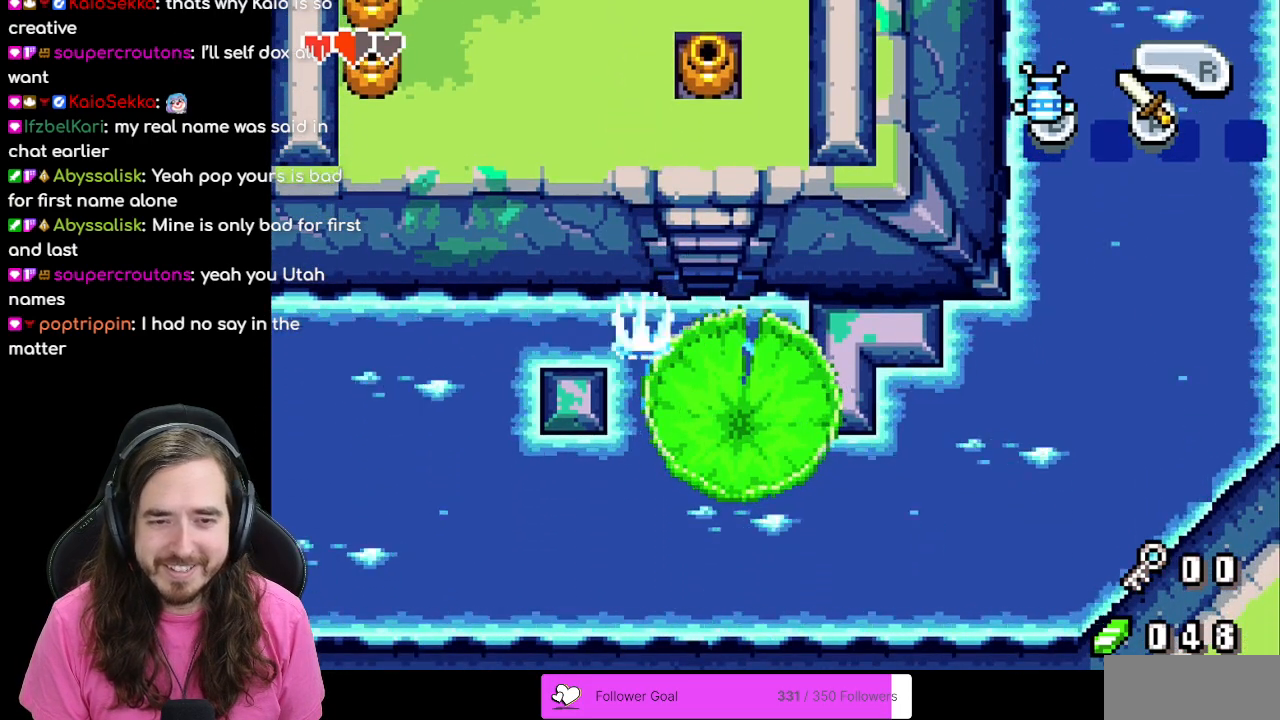
{"dt_ms": 500, "buttons": ["DPAD_DOWN"], "events": [[450, "DPAD_DOWN", "down"]]}
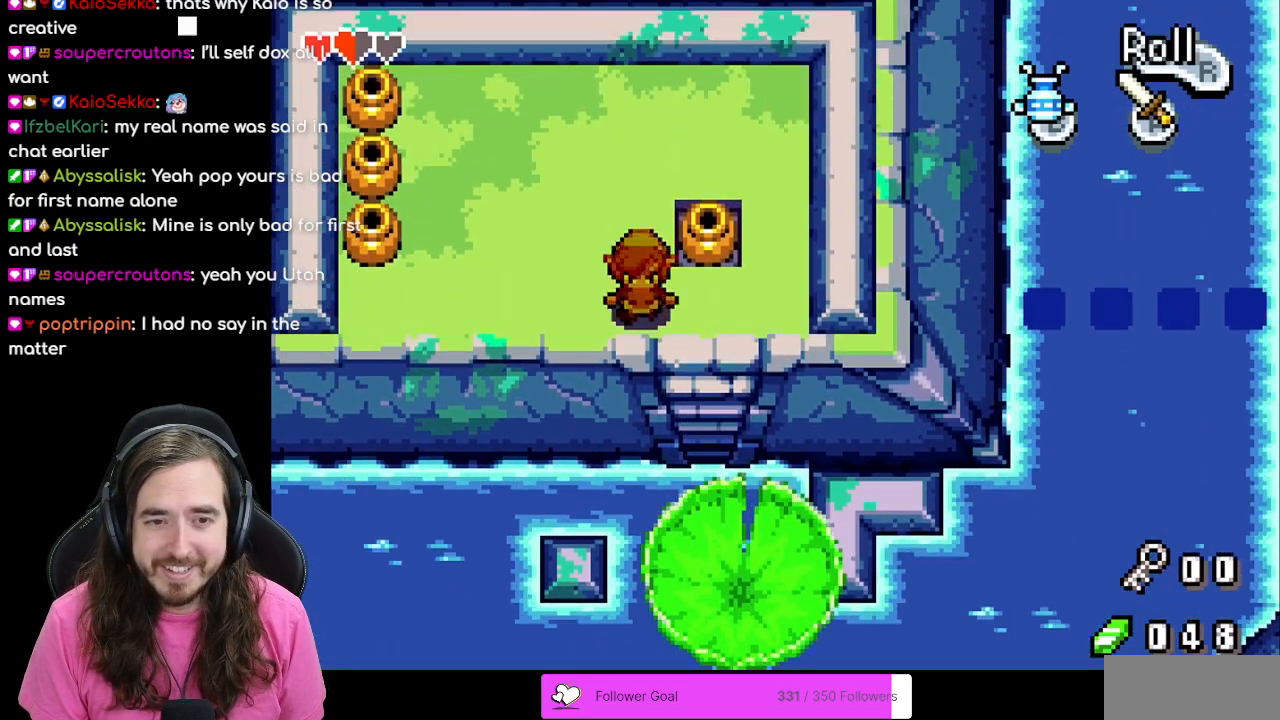
{"dt_ms": 500, "buttons": ["DPAD_DOWN"], "events": [[67, "DPAD_DOWN", "up"], [117, "DPAD_RIGHT", "down"], [367, "DPAD_RIGHT", "up"], [400, "DPAD_DOWN", "down"]]}
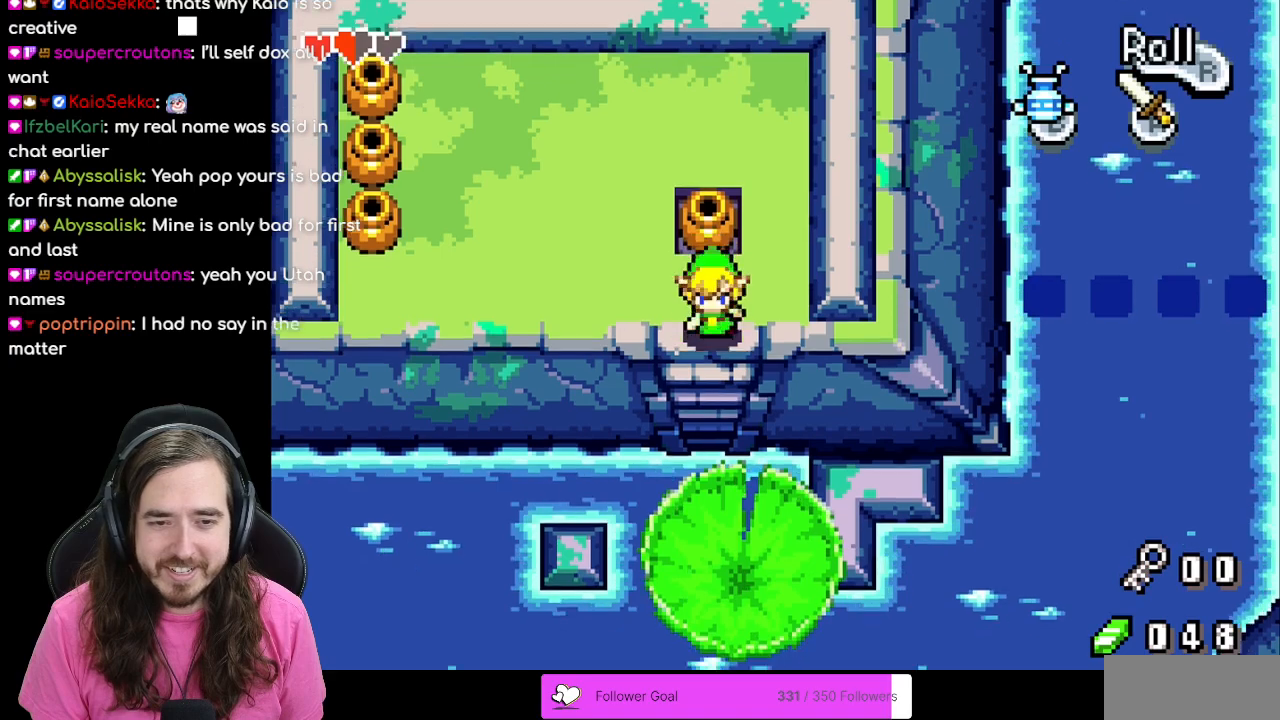
{"dt_ms": 500, "buttons": ["DPAD_DOWN"], "events": []}
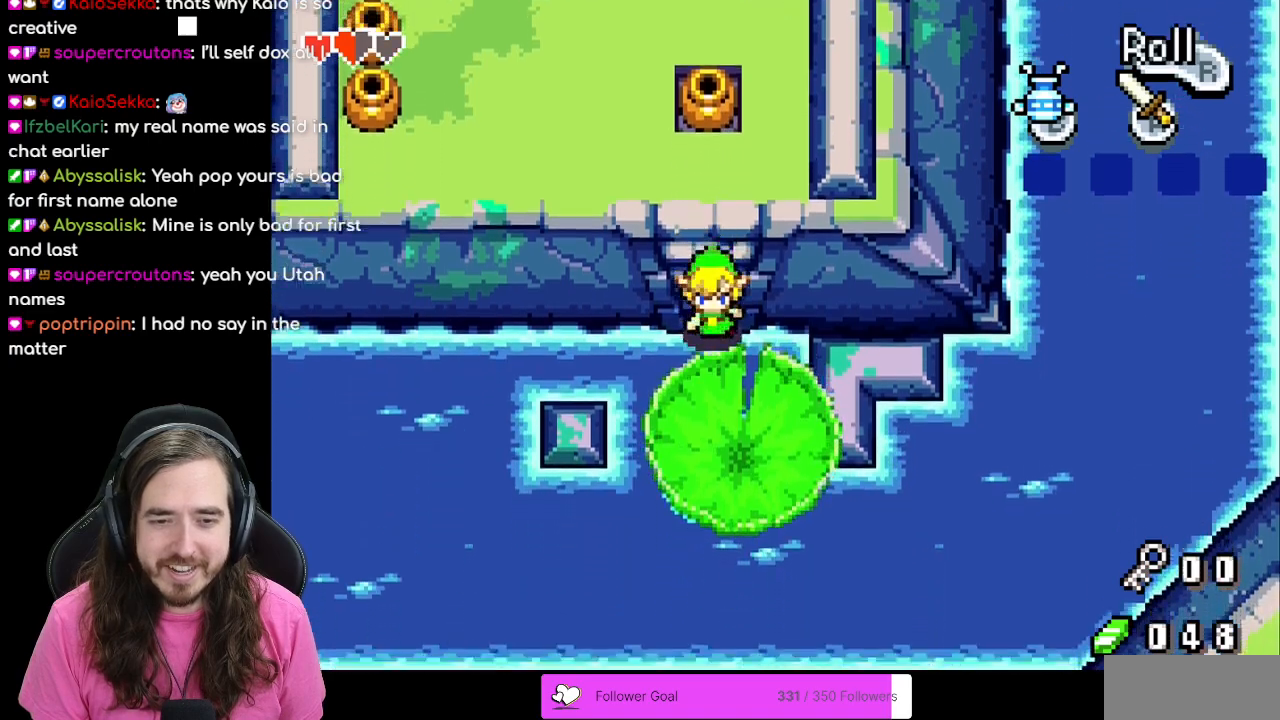
{"dt_ms": 500, "buttons": [], "events": [[283, "DPAD_RIGHT", "down"], [300, "DPAD_DOWN", "up"], [367, "DPAD_RIGHT", "up"]]}
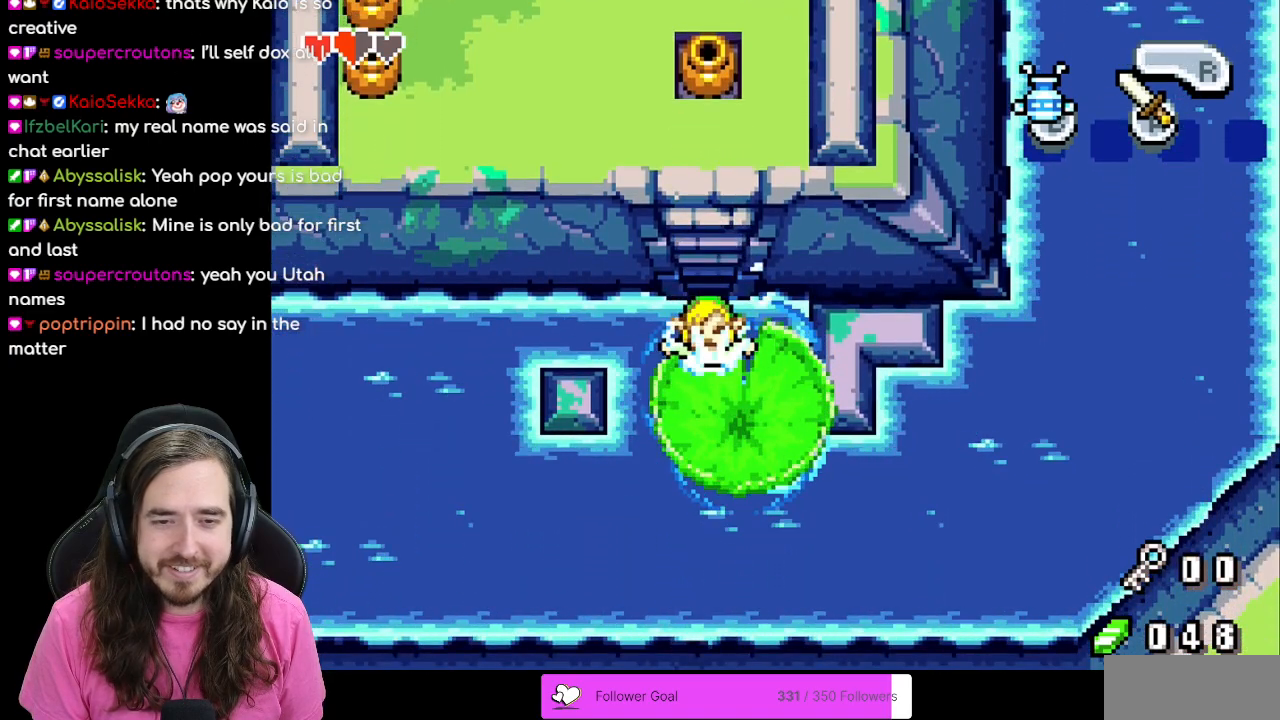
{"dt_ms": 500, "buttons": [], "events": []}
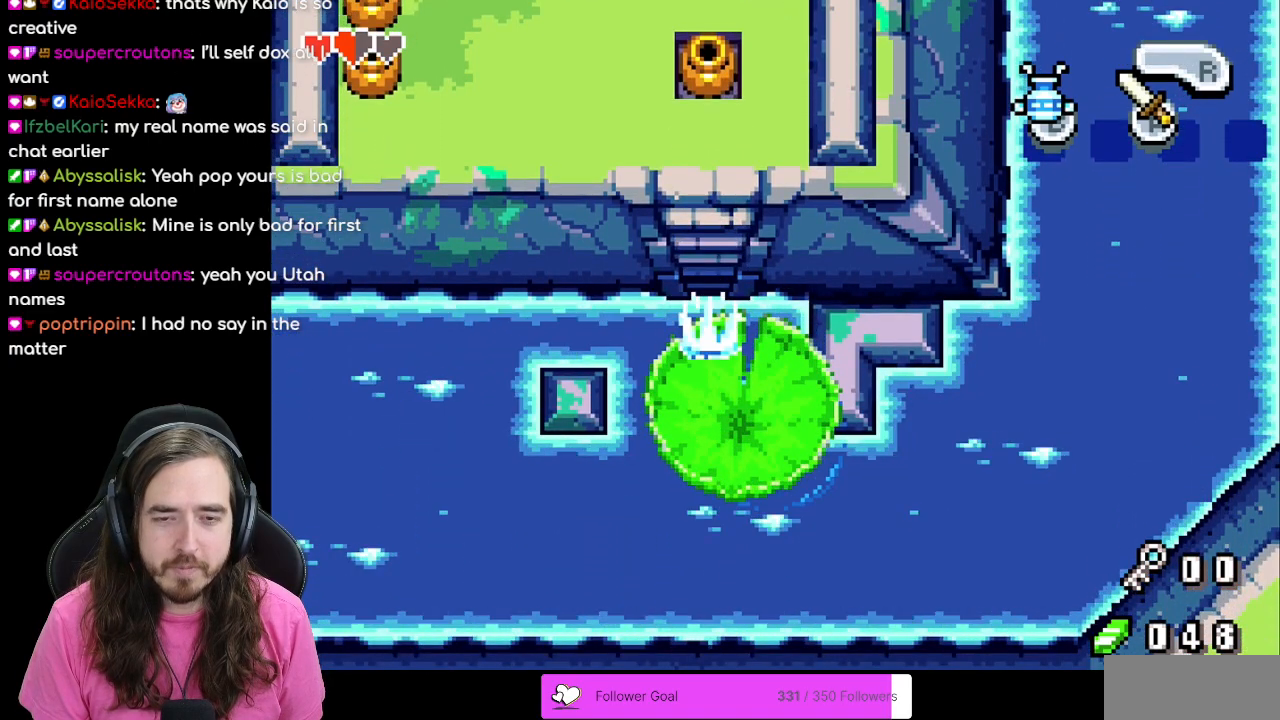
{"dt_ms": 500, "buttons": [], "events": []}
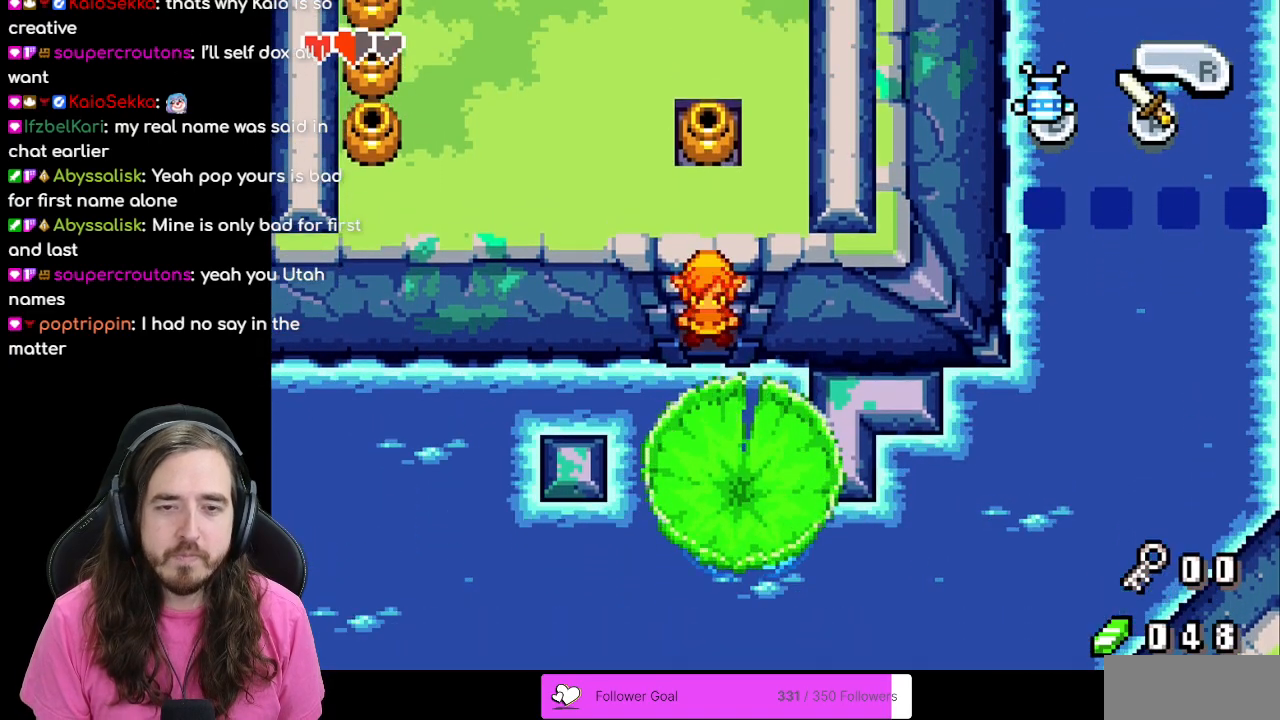
{"dt_ms": 500, "buttons": ["B"], "events": [[317, "B", "down"]]}
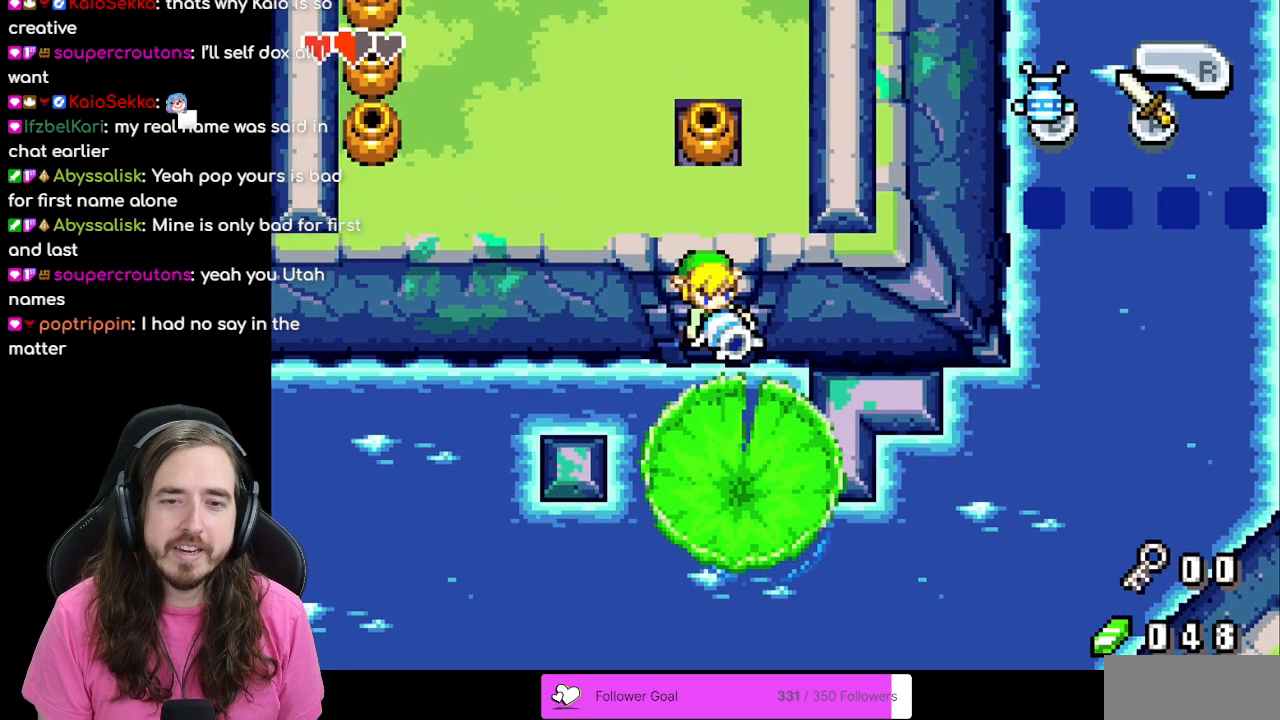
{"dt_ms": 1000, "buttons": ["DPAD_DOWN"]}
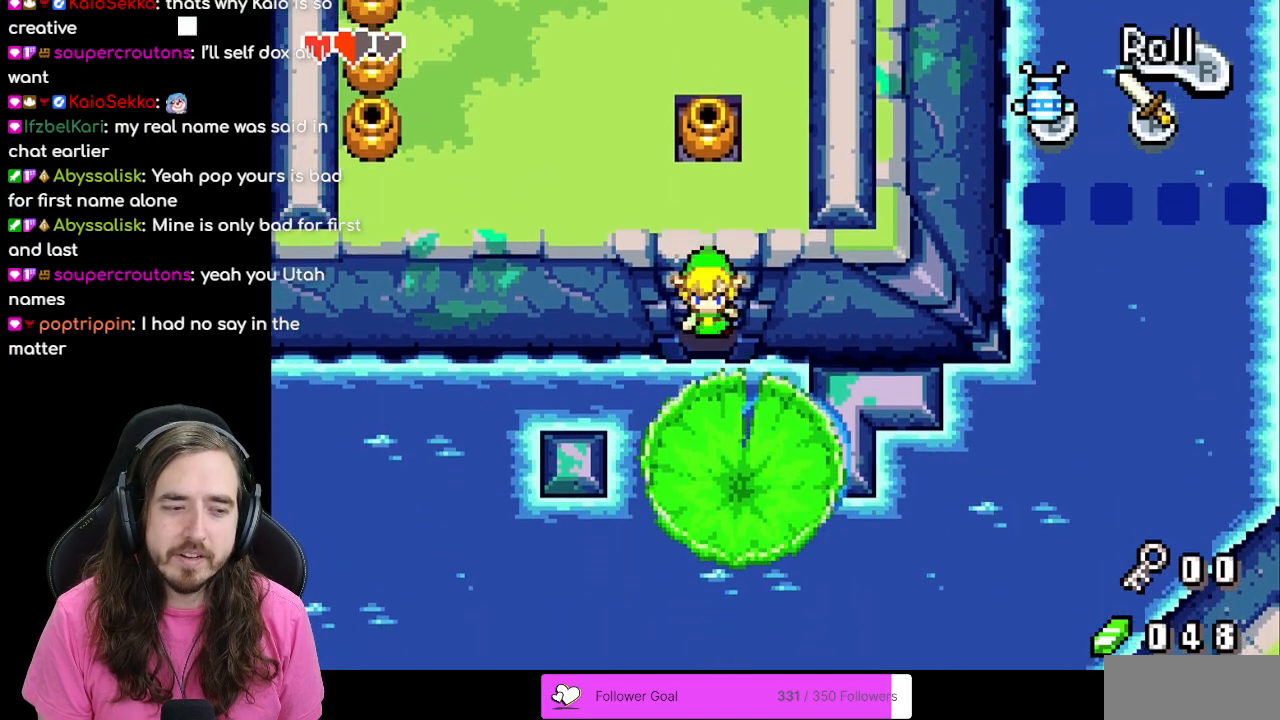
{"dt_ms": 500, "buttons": ["B"], "events": [[67, "DPAD_DOWN", "up"], [133, "B", "down"]]}
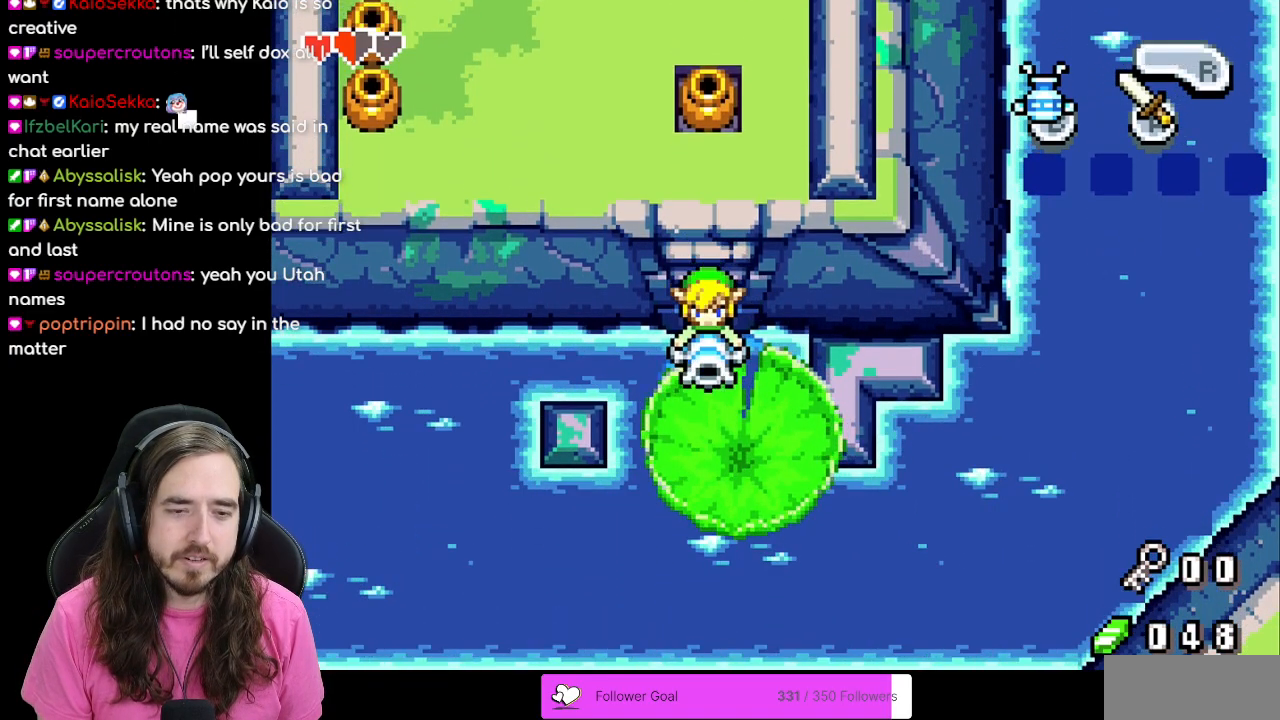
{"dt_ms": 500, "buttons": ["B"], "events": []}
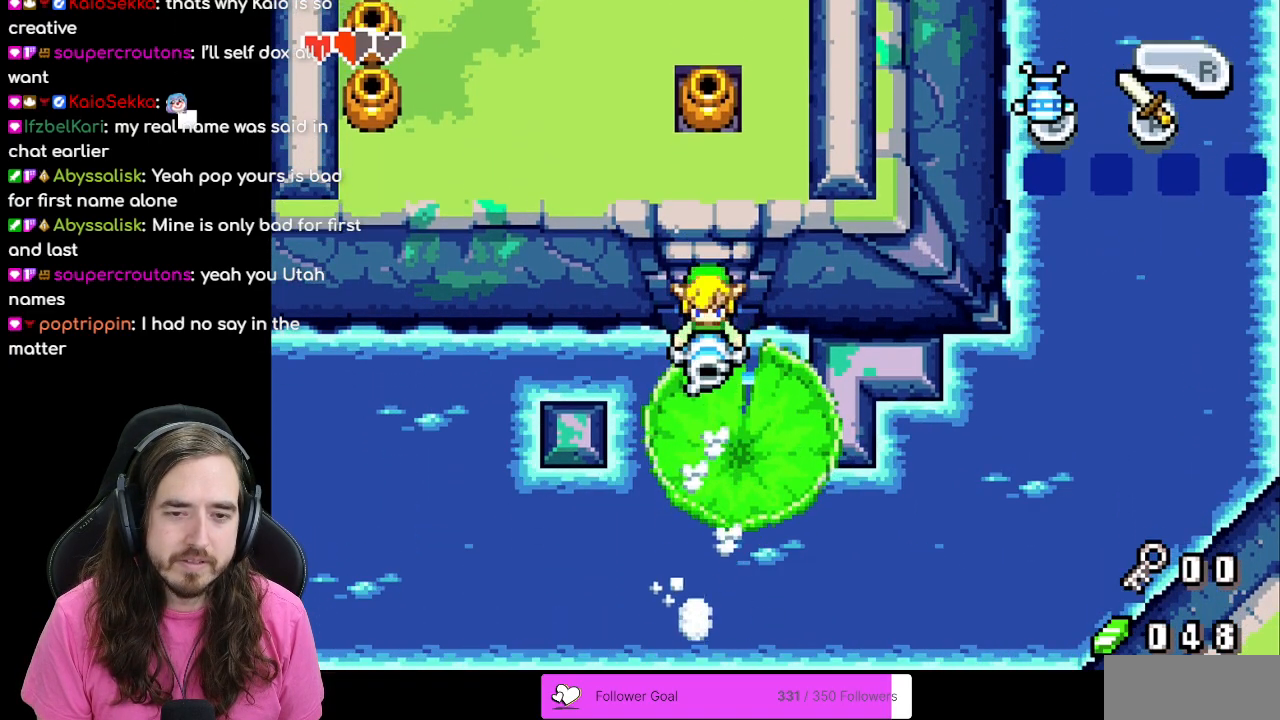
{"dt_ms": 500, "buttons": [], "events": [[350, "B", "up"]]}
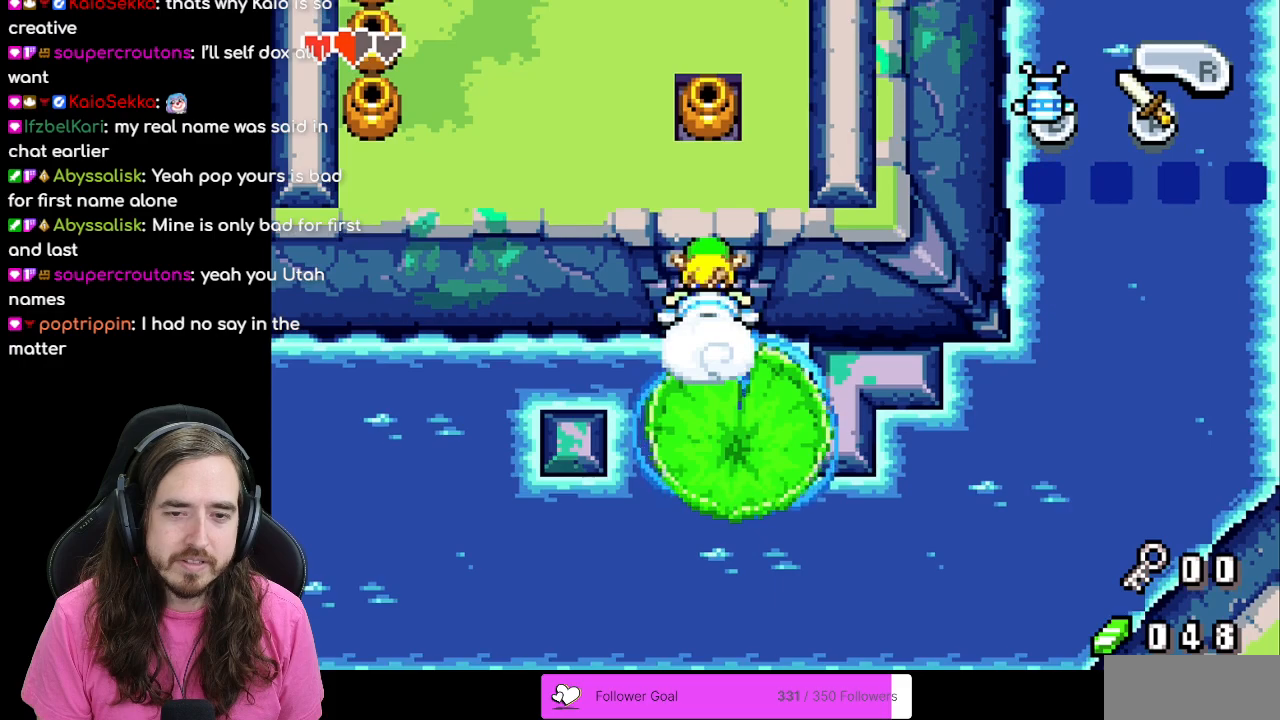
{"dt_ms": 500, "buttons": ["DPAD_DOWN"], "events": [[317, "DPAD_DOWN", "down"]]}
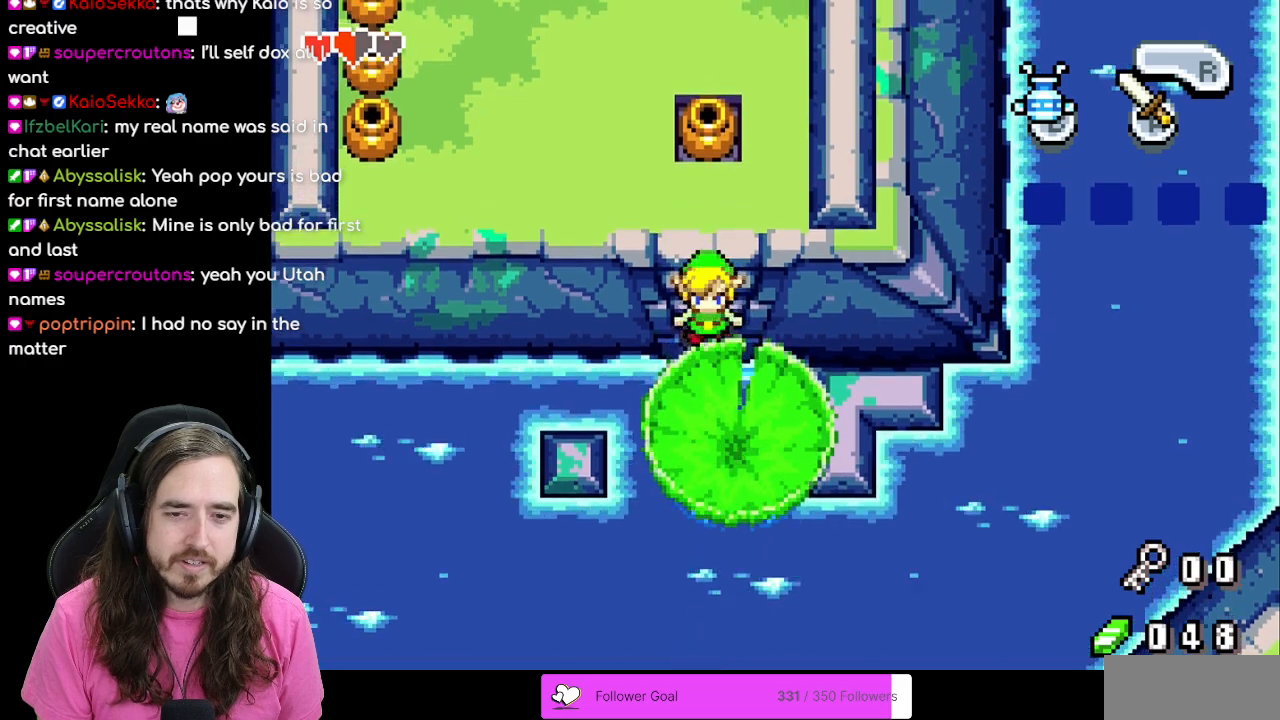
{"dt_ms": 500, "buttons": ["DPAD_RIGHT"], "events": [[317, "DPAD_DOWN", "up"], [433, "DPAD_RIGHT", "down"]]}